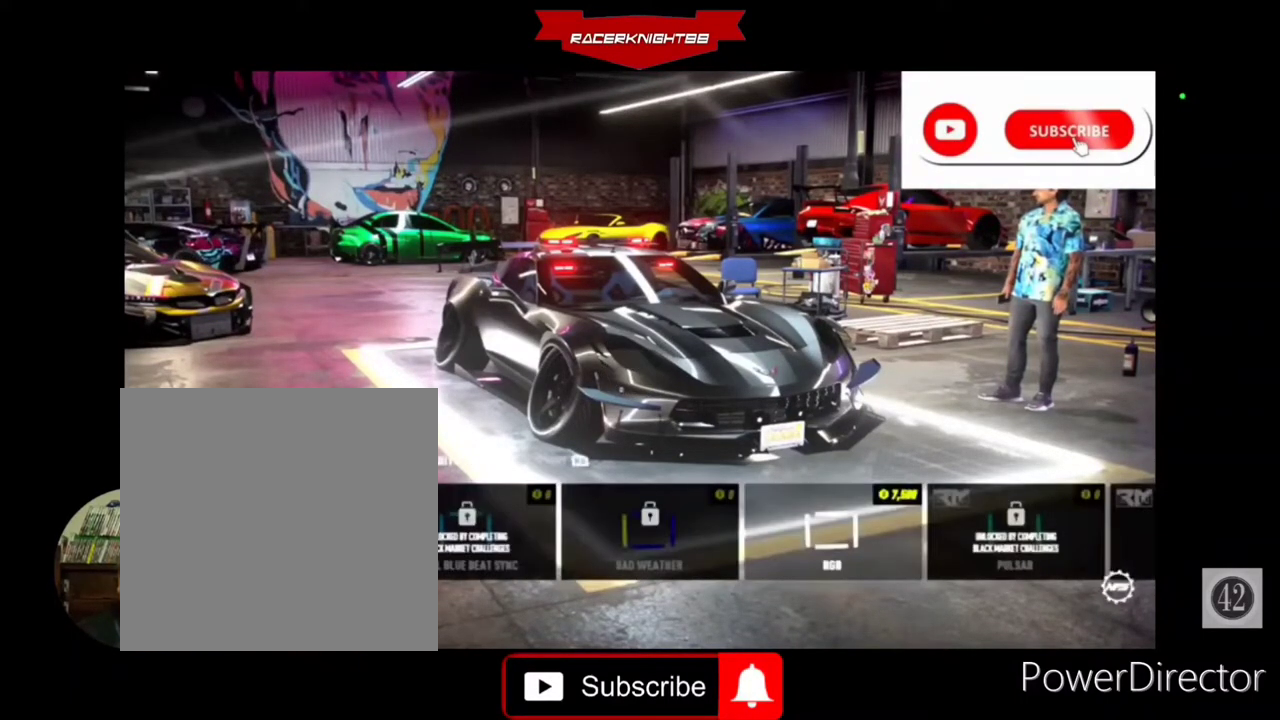
Gameplay with a controller (PlayStation layout); each line is a JSON object with the inputs held at the frame after it. "events" lists button and stick changes between this image and that frame as [ms after this image, input, new state], when the widget could be followed in between. Not read: L3 R3 other_buttons.
{"buttons": ["DPAD_LEFT"], "left_stick": "center", "right_stick": "center", "events": [[167, "CIRCLE", "down"], [267, "CIRCLE", "up"], [433, "DPAD_LEFT", "down"]]}
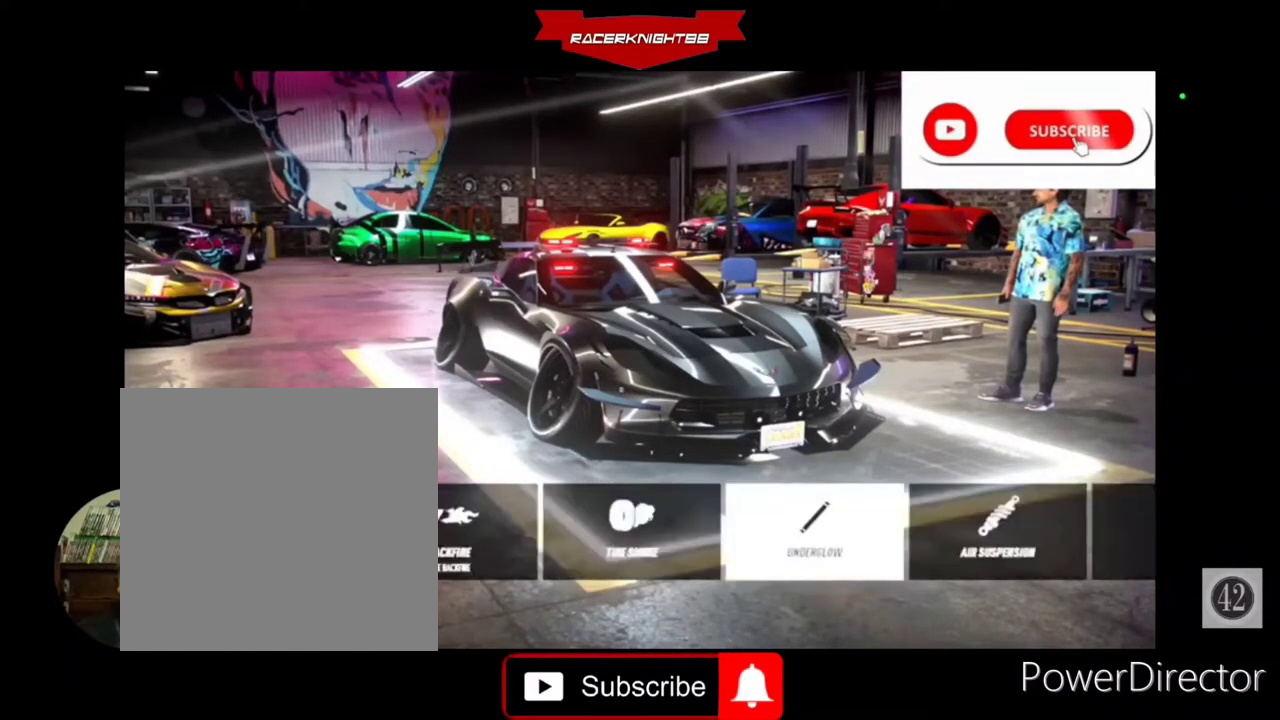
{"buttons": [], "left_stick": "center", "right_stick": "center", "events": [[33, "DPAD_LEFT", "up"], [67, "CROSS", "down"], [133, "CROSS", "up"], [300, "R1", "down"], [400, "R1", "up"]]}
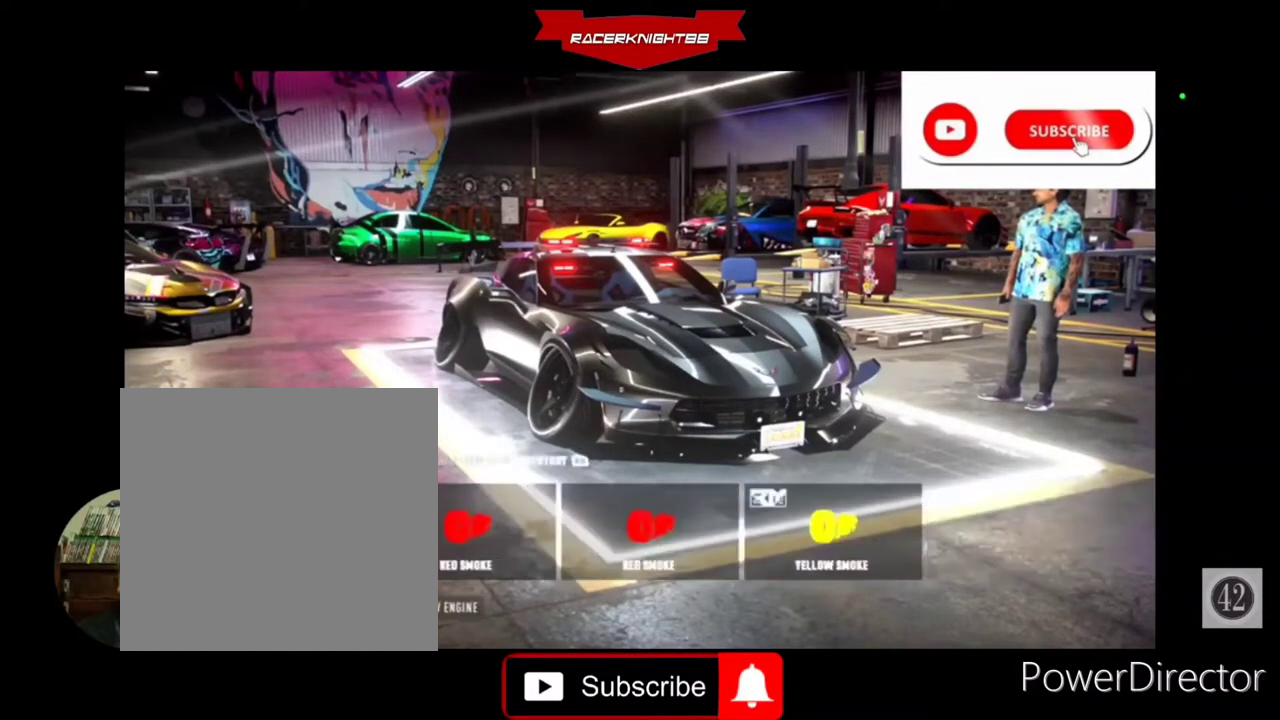
{"buttons": ["DPAD_RIGHT"], "left_stick": "center", "right_stick": "center", "events": [[300, "DPAD_RIGHT", "down"], [367, "DPAD_RIGHT", "up"], [467, "DPAD_RIGHT", "down"]]}
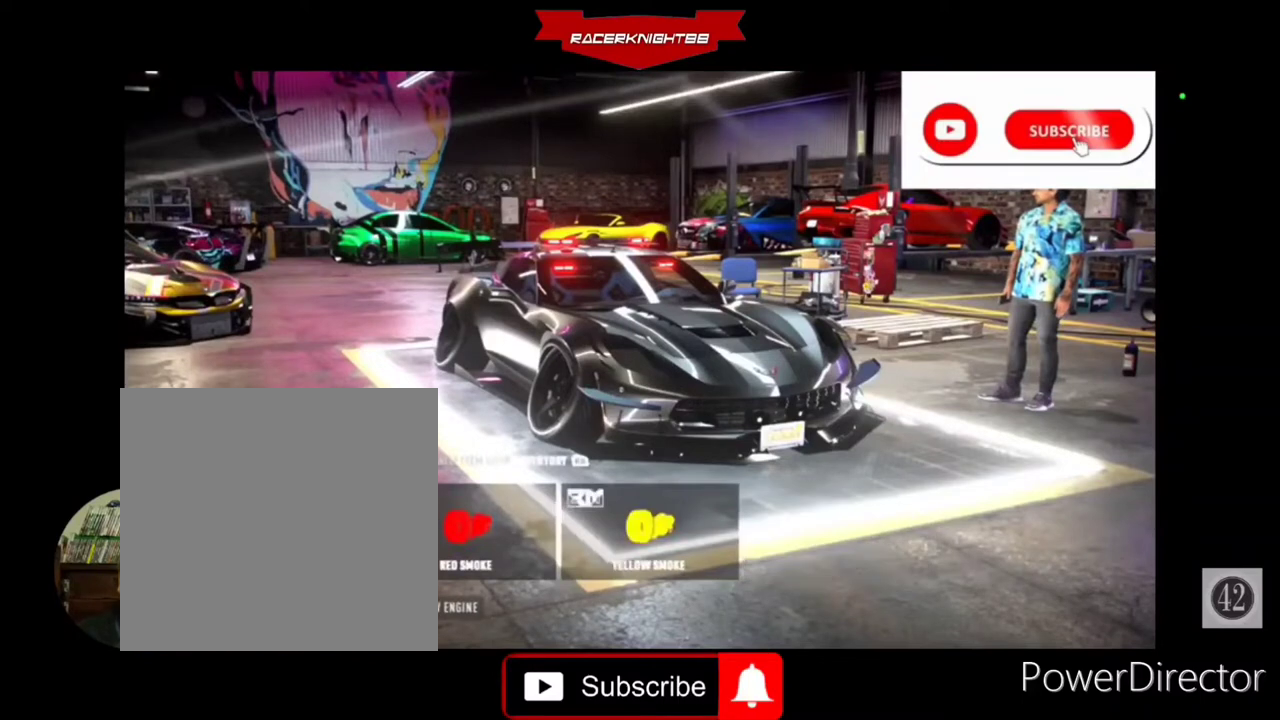
{"buttons": ["DPAD_LEFT"], "left_stick": "center", "right_stick": "center", "events": [[67, "DPAD_RIGHT", "up"], [167, "DPAD_RIGHT", "down"], [267, "DPAD_RIGHT", "up"], [433, "DPAD_LEFT", "down"]]}
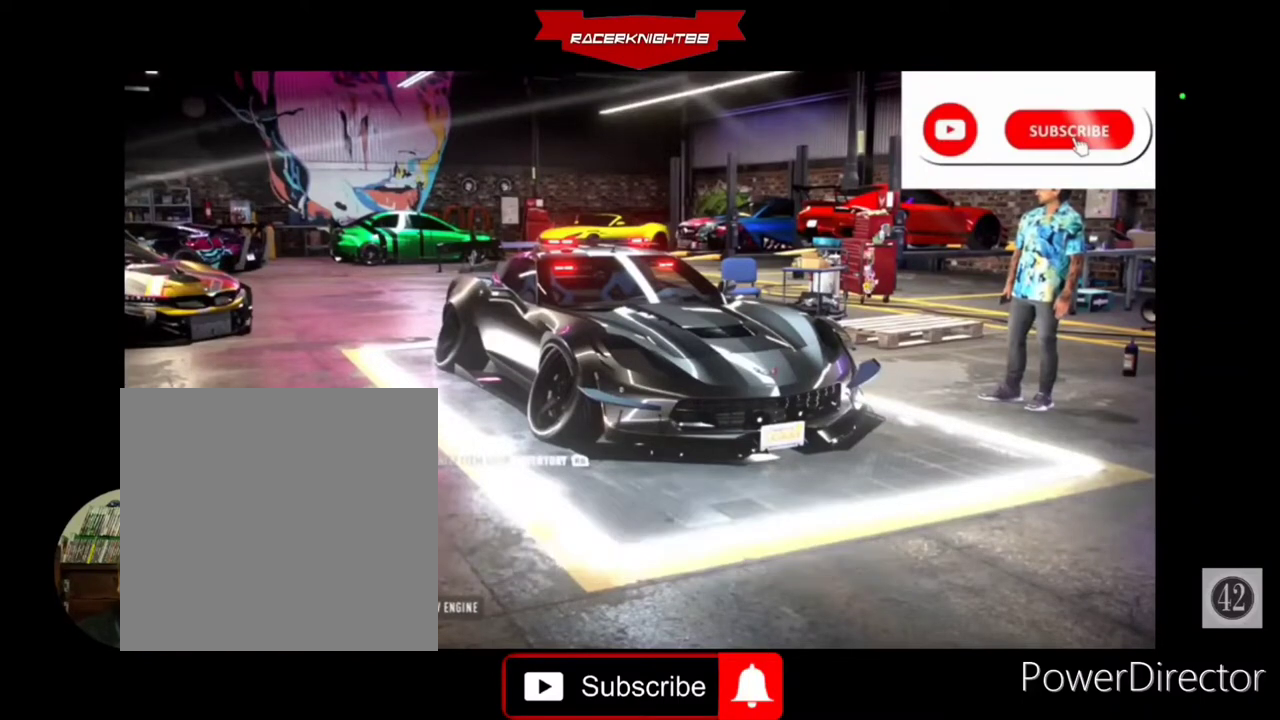
{"buttons": ["CROSS"], "left_stick": "center", "right_stick": "center", "events": [[33, "DPAD_LEFT", "up"], [133, "DPAD_LEFT", "down"], [233, "DPAD_LEFT", "up"], [433, "CROSS", "down"]]}
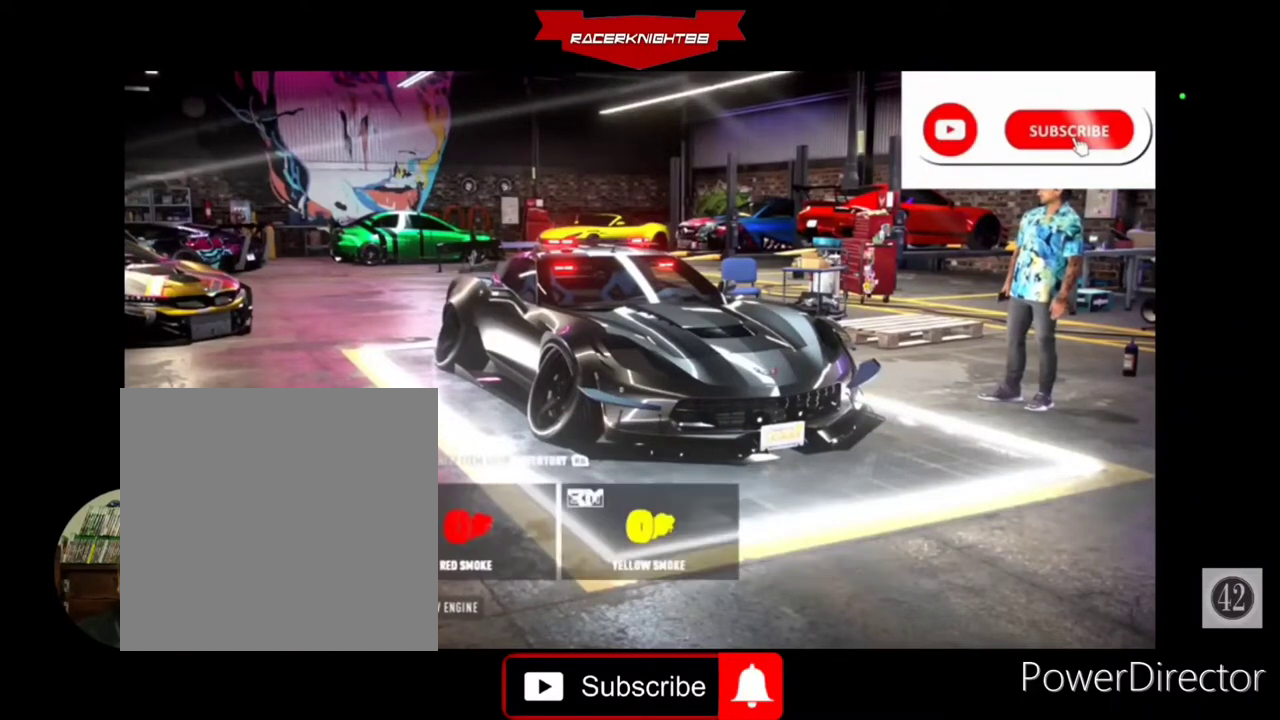
{"buttons": [], "left_stick": "center", "right_stick": "center", "events": [[67, "CROSS", "up"]]}
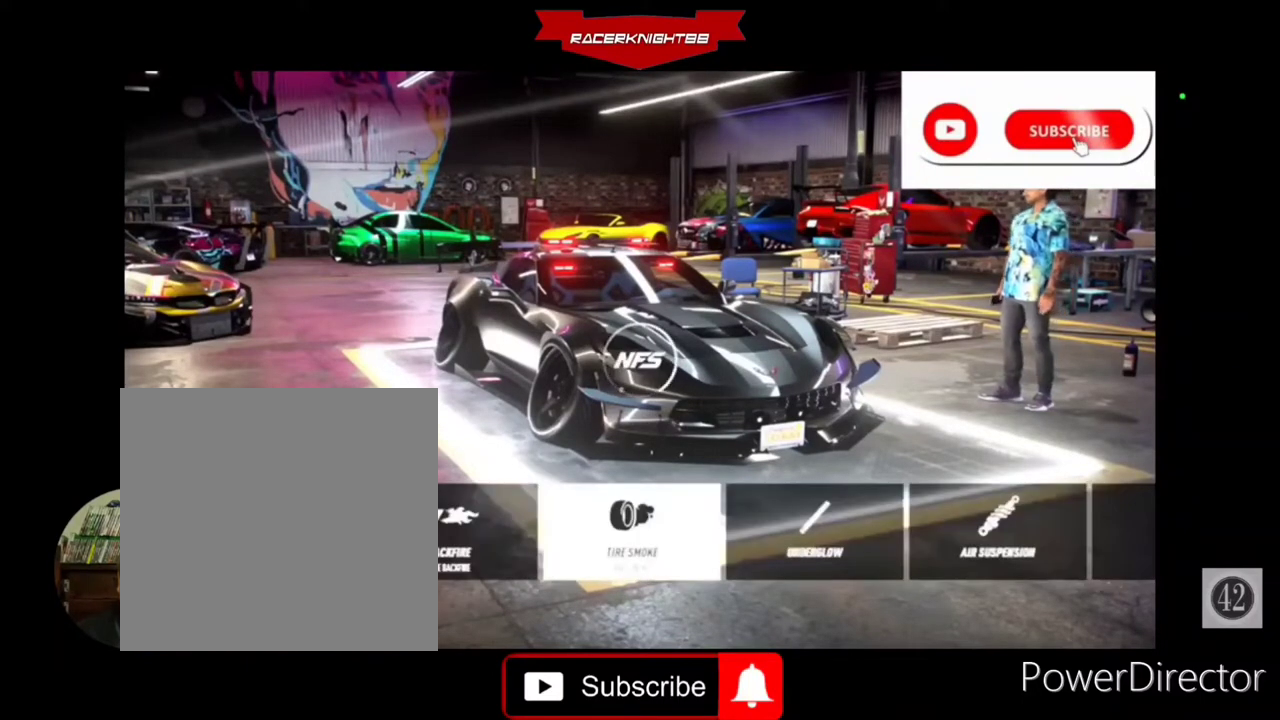
{"buttons": [], "left_stick": "center", "right_stick": "center", "events": [[167, "L2", "down"], [333, "R2", "down"], [400, "L2", "up"], [467, "R2", "up"]]}
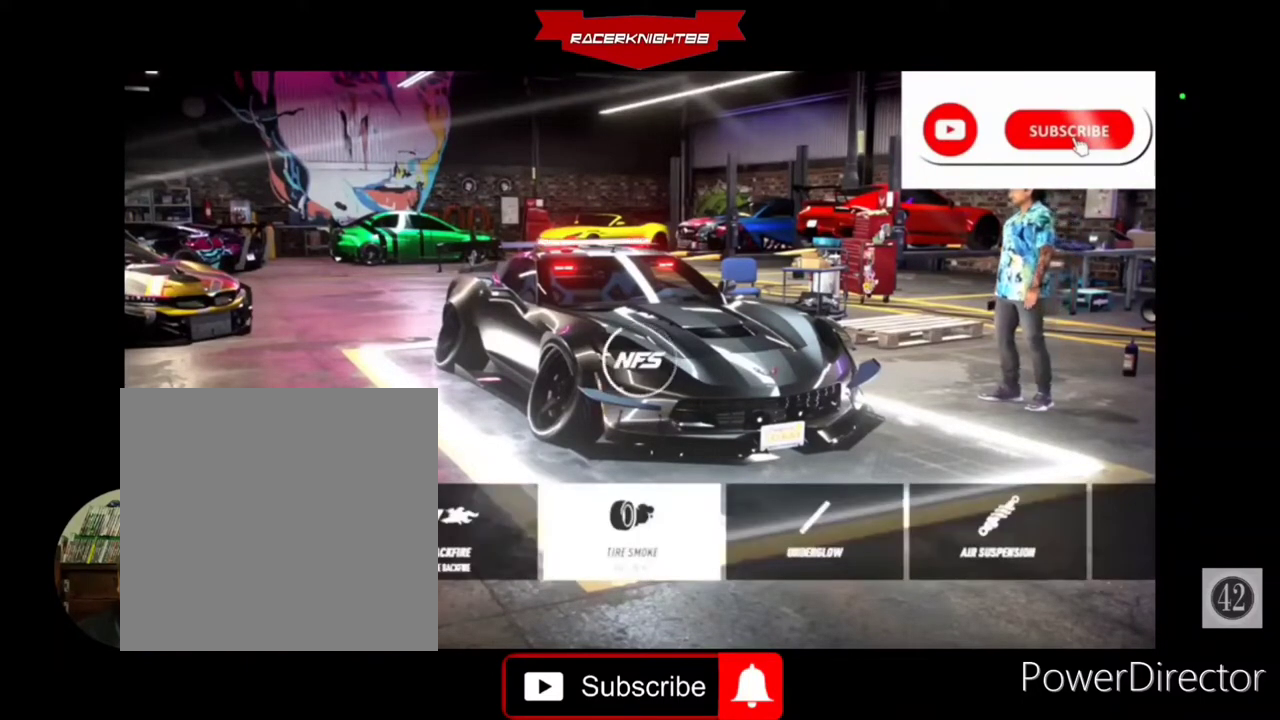
{"buttons": [], "left_stick": "center", "right_stick": "center", "events": [[200, "R2", "down"], [367, "R2", "up"]]}
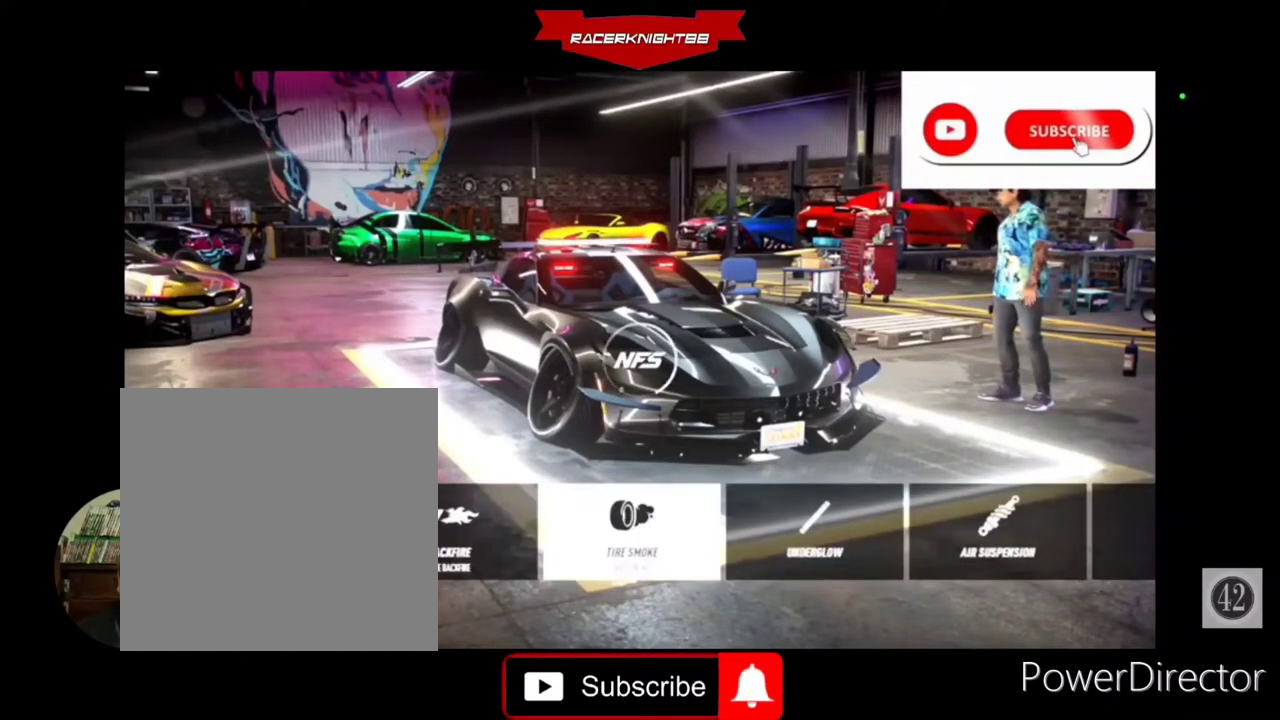
{"buttons": [], "left_stick": "center", "right_stick": "center", "events": []}
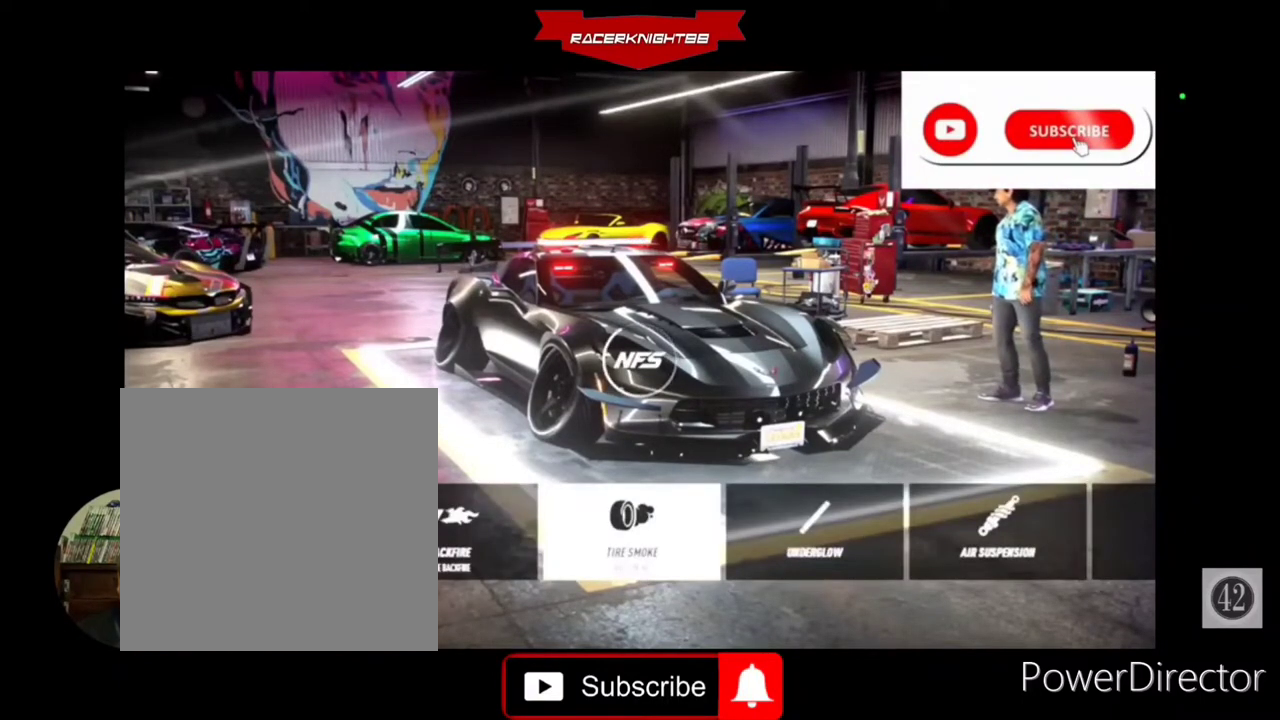
{"buttons": ["DPAD_RIGHT"], "left_stick": "center", "right_stick": "center", "events": [[400, "DPAD_RIGHT", "down"]]}
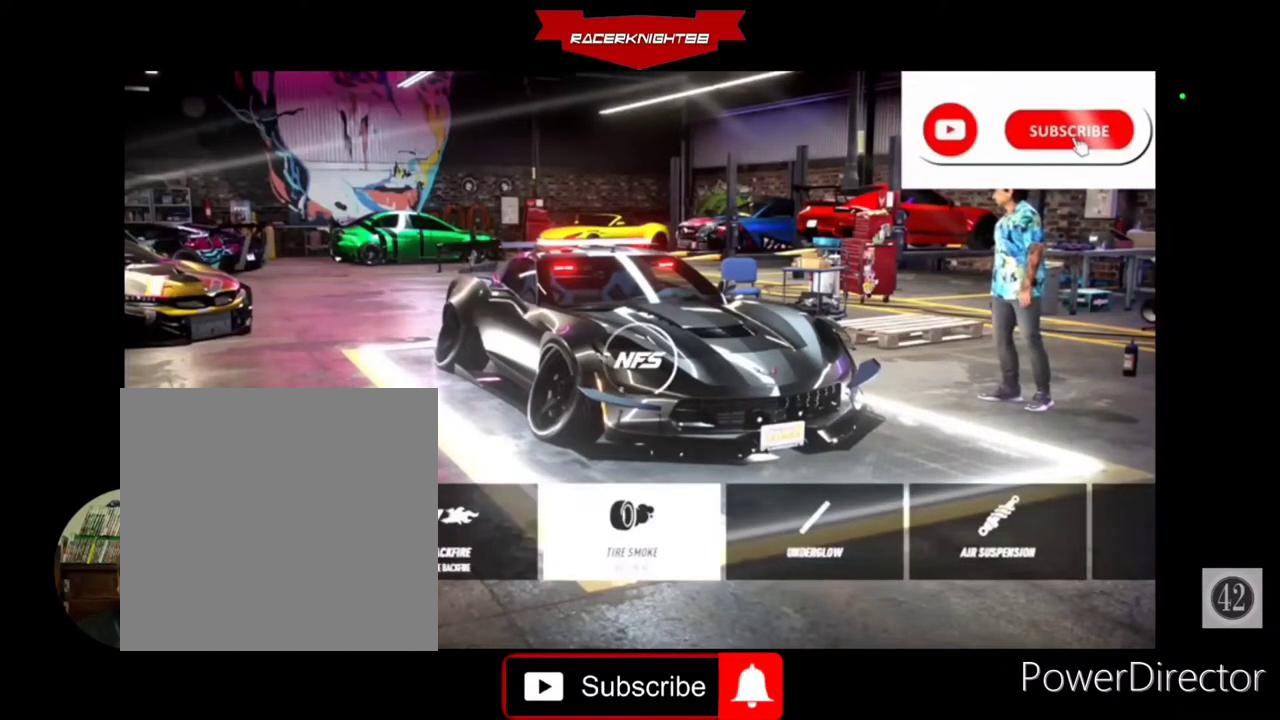
{"buttons": ["L2"], "left_stick": "center", "right_stick": "center", "events": [[67, "DPAD_RIGHT", "up"], [467, "L2", "down"]]}
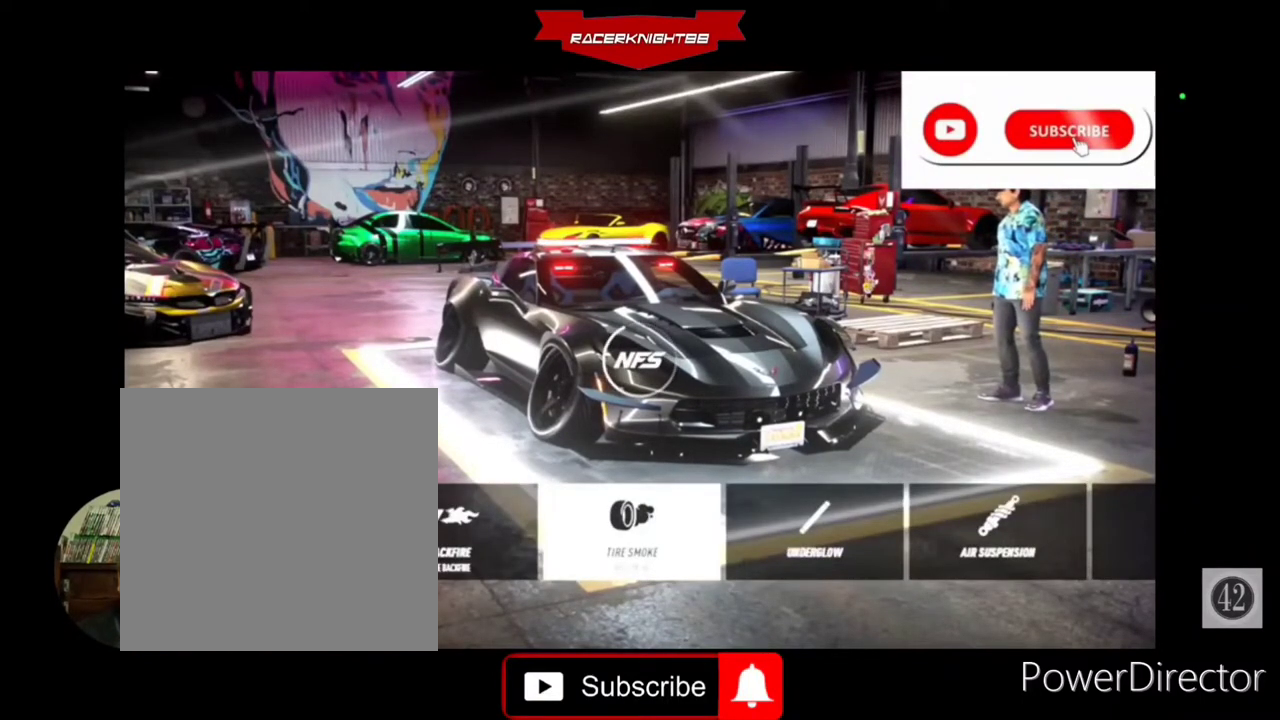
{"buttons": ["L2"], "left_stick": "center", "right_stick": "center", "events": [[233, "DPAD_RIGHT", "down"], [400, "DPAD_RIGHT", "up"]]}
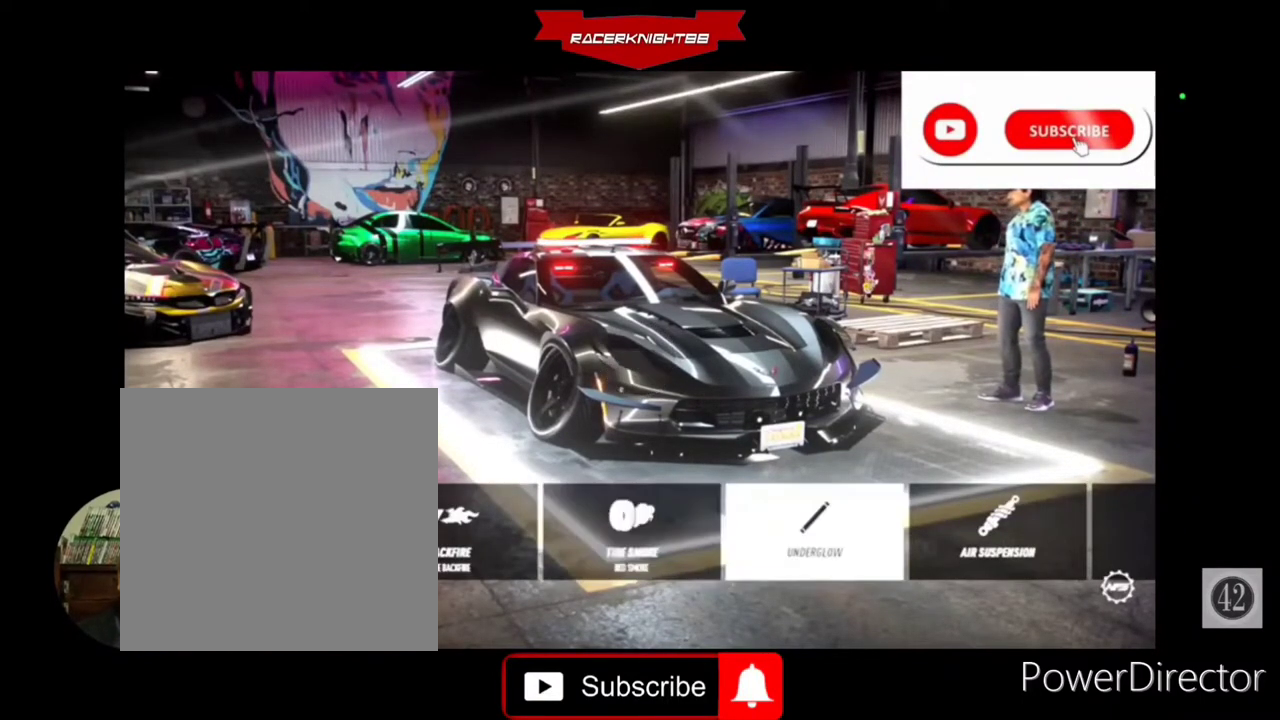
{"buttons": ["L2", "R1"], "left_stick": "center", "right_stick": "center", "events": [[233, "CROSS", "down"], [300, "CROSS", "up"], [500, "R1", "down"]]}
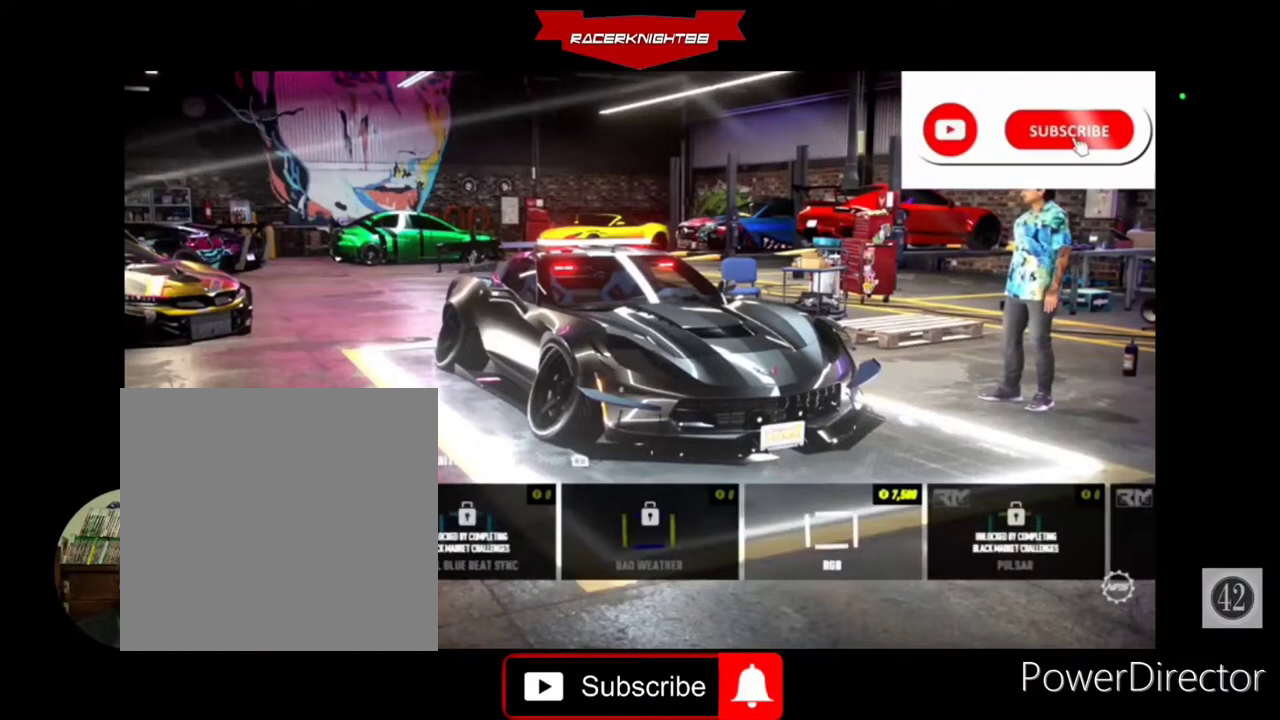
{"buttons": ["L2"], "left_stick": "center", "right_stick": "center", "events": [[100, "R1", "up"]]}
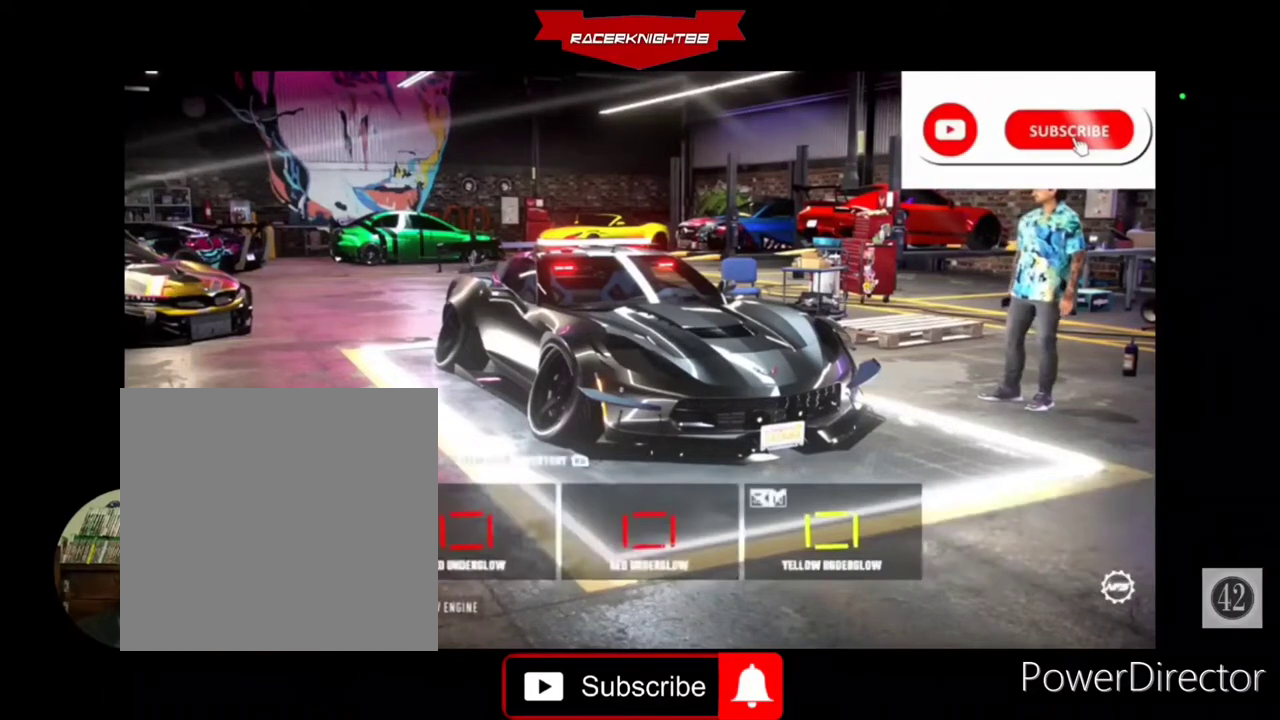
{"buttons": ["L2"], "left_stick": "center", "right_stick": "center", "events": [[167, "DPAD_RIGHT", "down"], [300, "DPAD_RIGHT", "up"], [400, "DPAD_RIGHT", "down"], [467, "DPAD_RIGHT", "up"]]}
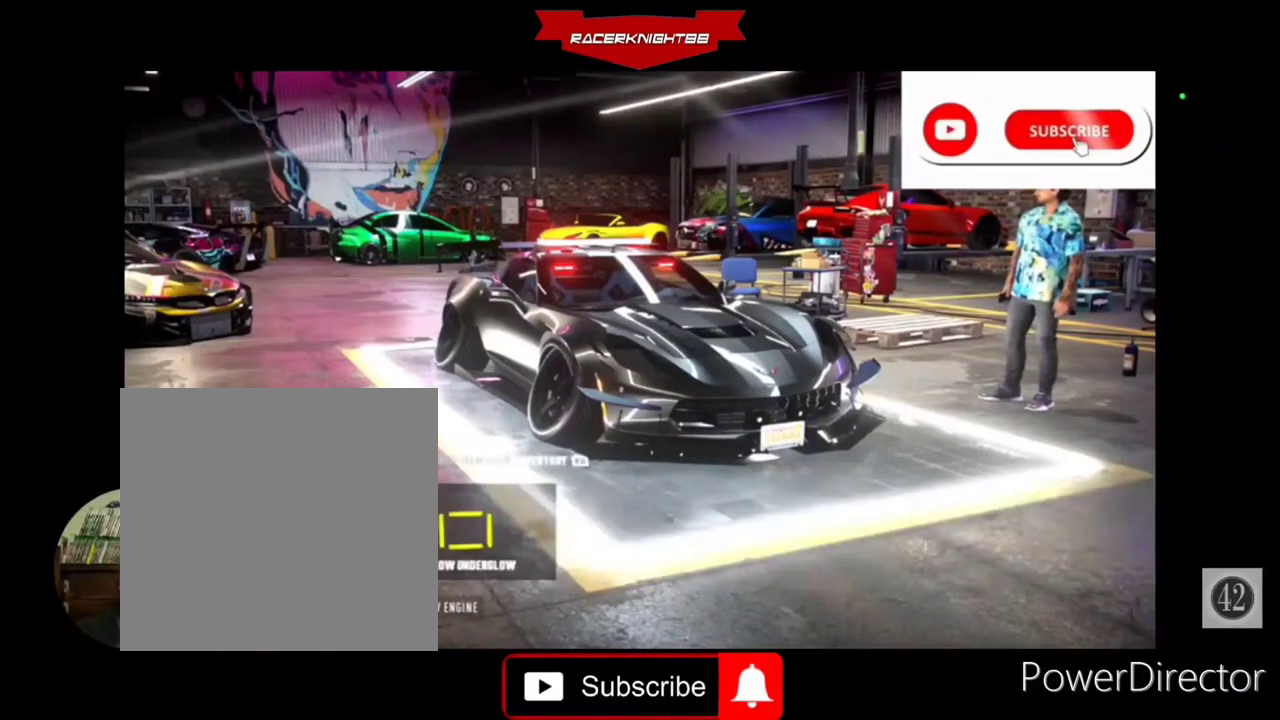
{"buttons": ["L2"], "left_stick": "center", "right_stick": "center", "events": [[67, "DPAD_RIGHT", "down"], [167, "DPAD_RIGHT", "up"]]}
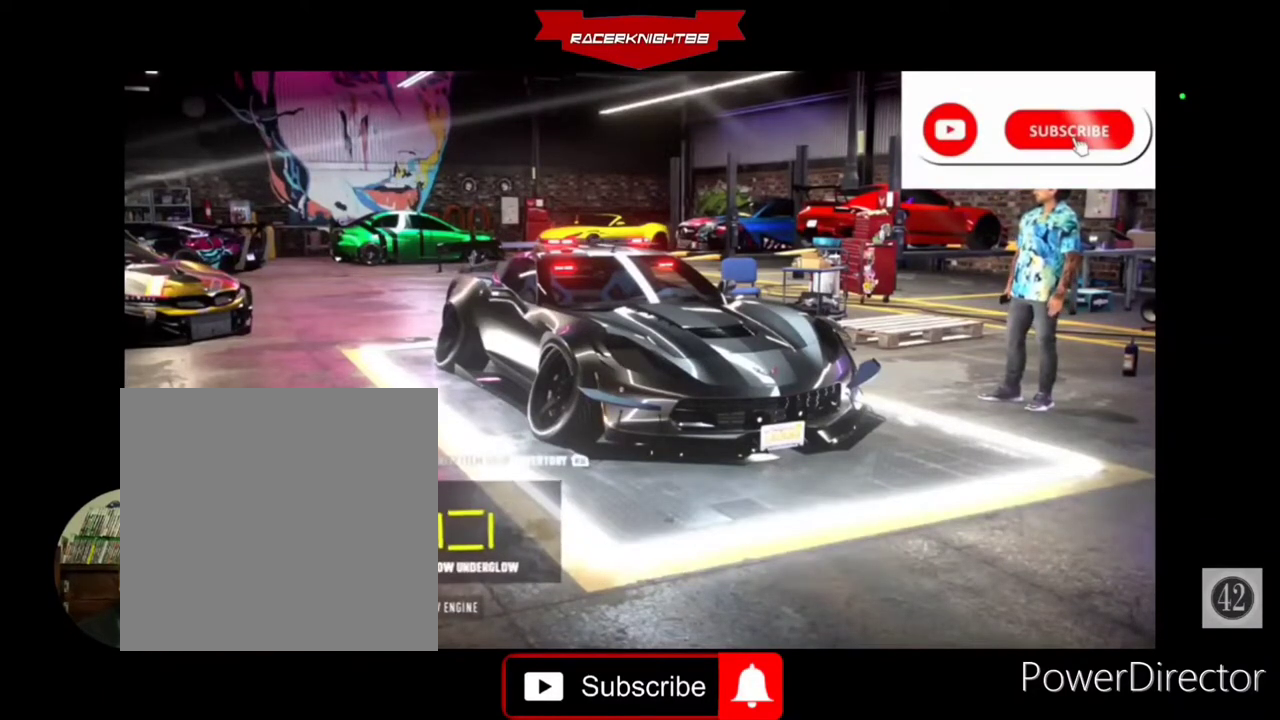
{"buttons": ["L2"], "left_stick": "center", "right_stick": "center", "events": []}
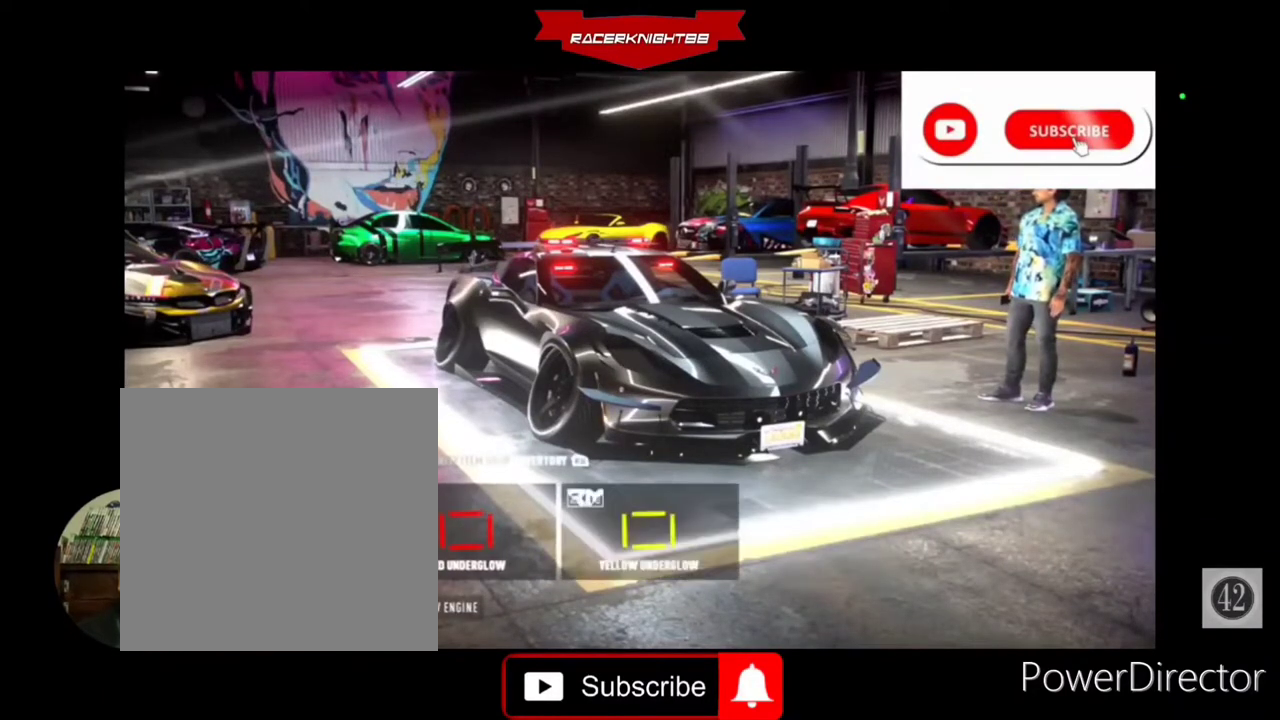
{"buttons": [], "left_stick": "center", "right_stick": "center", "events": [[133, "L2", "up"]]}
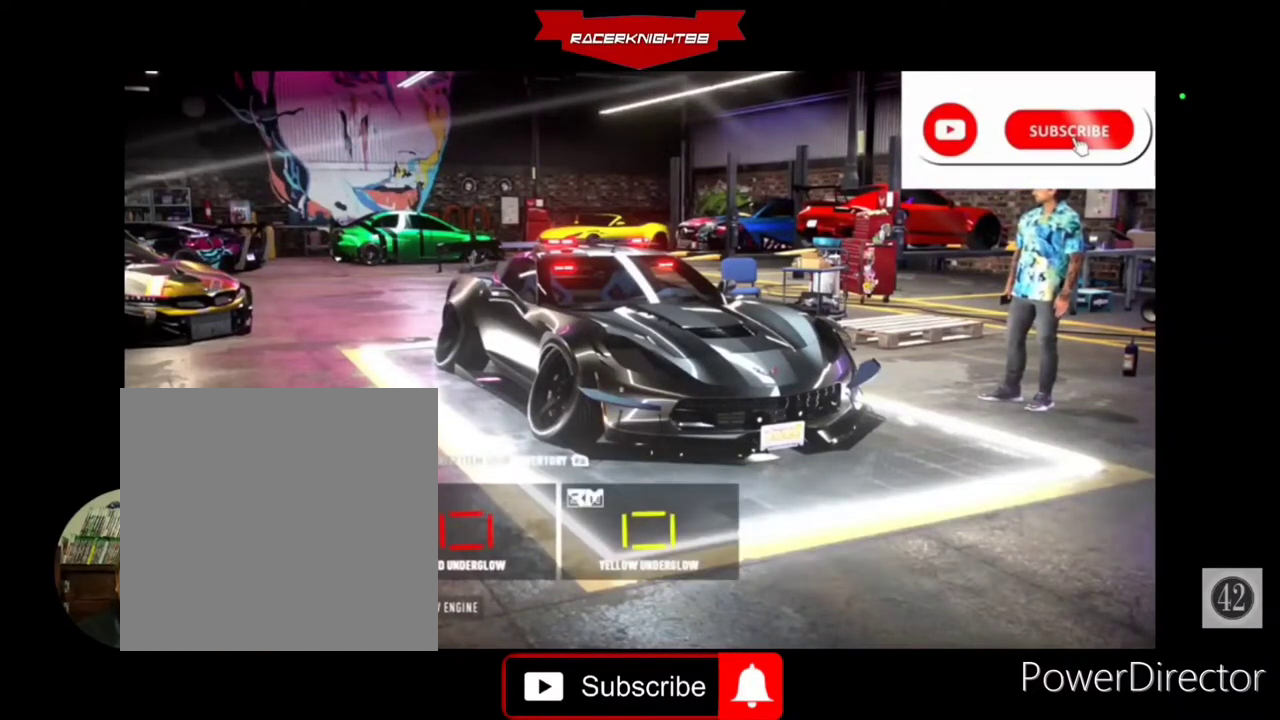
{"buttons": [], "left_stick": "center", "right_stick": "center", "events": [[333, "CROSS", "down"], [433, "CROSS", "up"]]}
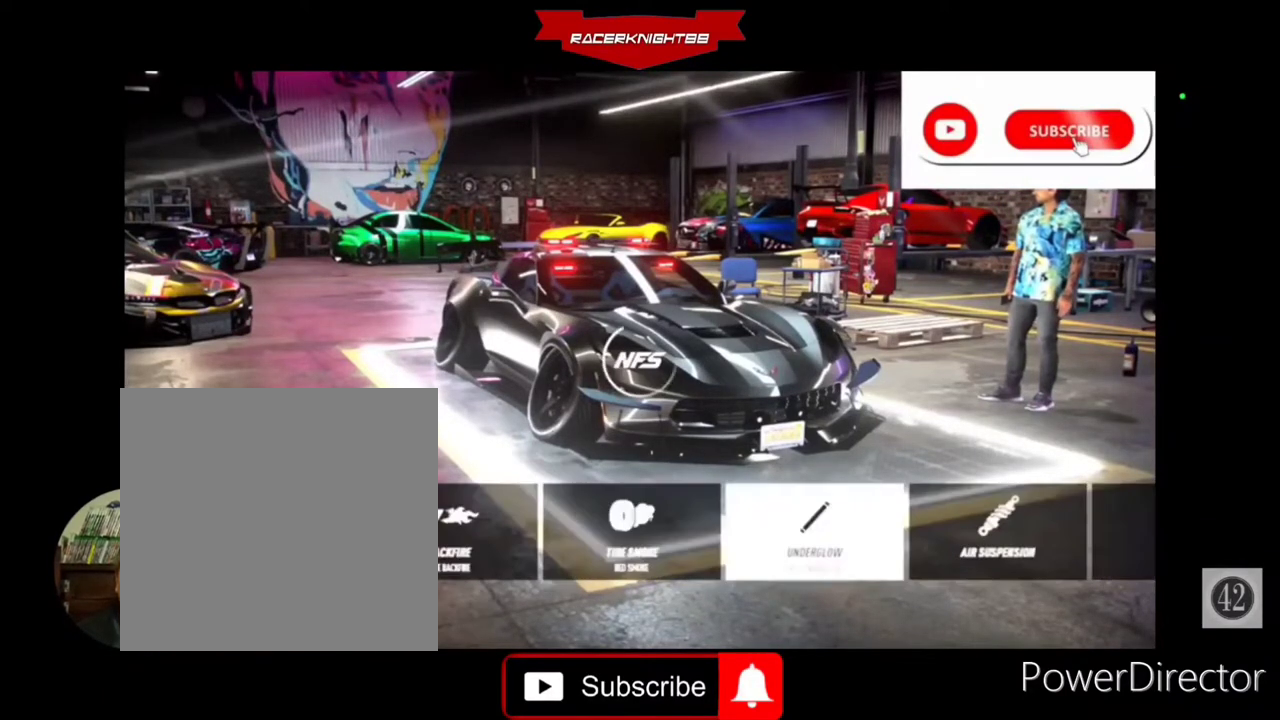
{"buttons": [], "left_stick": "center", "right_stick": "center", "events": [[133, "DPAD_RIGHT", "down"], [233, "DPAD_RIGHT", "up"], [333, "DPAD_RIGHT", "down"], [467, "DPAD_RIGHT", "up"]]}
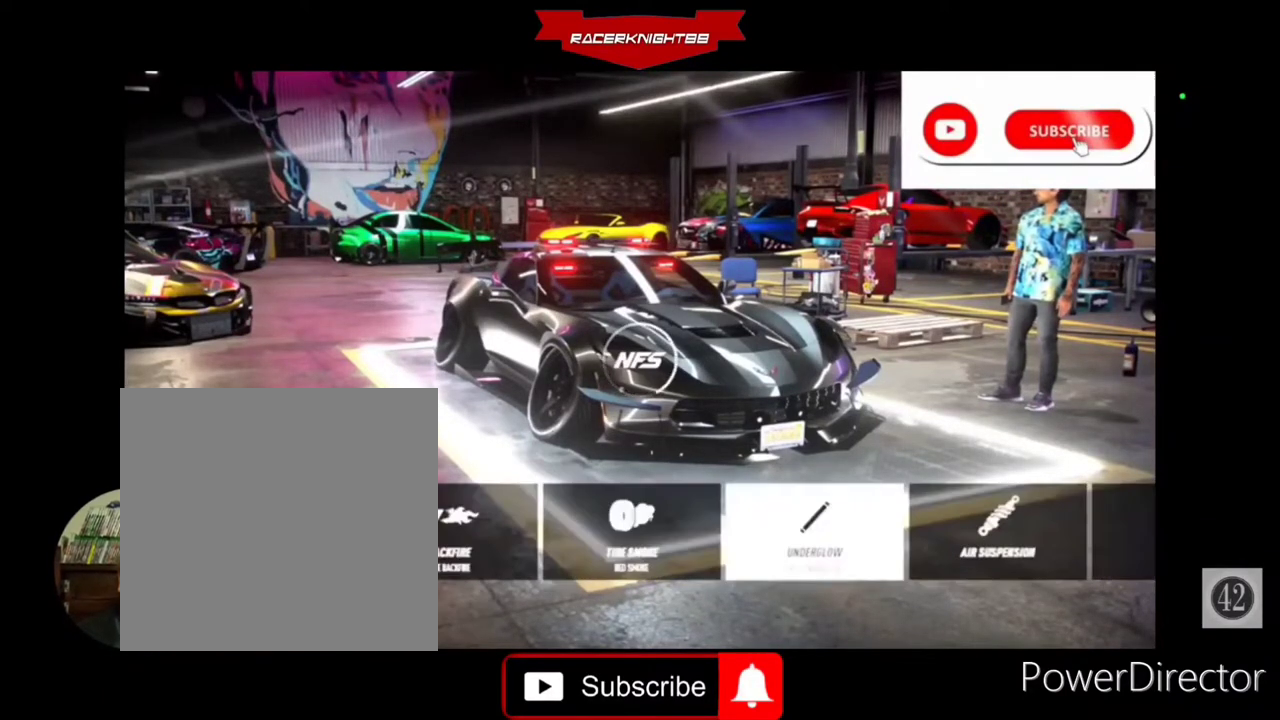
{"buttons": [], "left_stick": "center", "right_stick": "center", "events": [[33, "DPAD_RIGHT", "down"], [167, "DPAD_RIGHT", "up"], [300, "DPAD_RIGHT", "down"], [400, "DPAD_RIGHT", "up"]]}
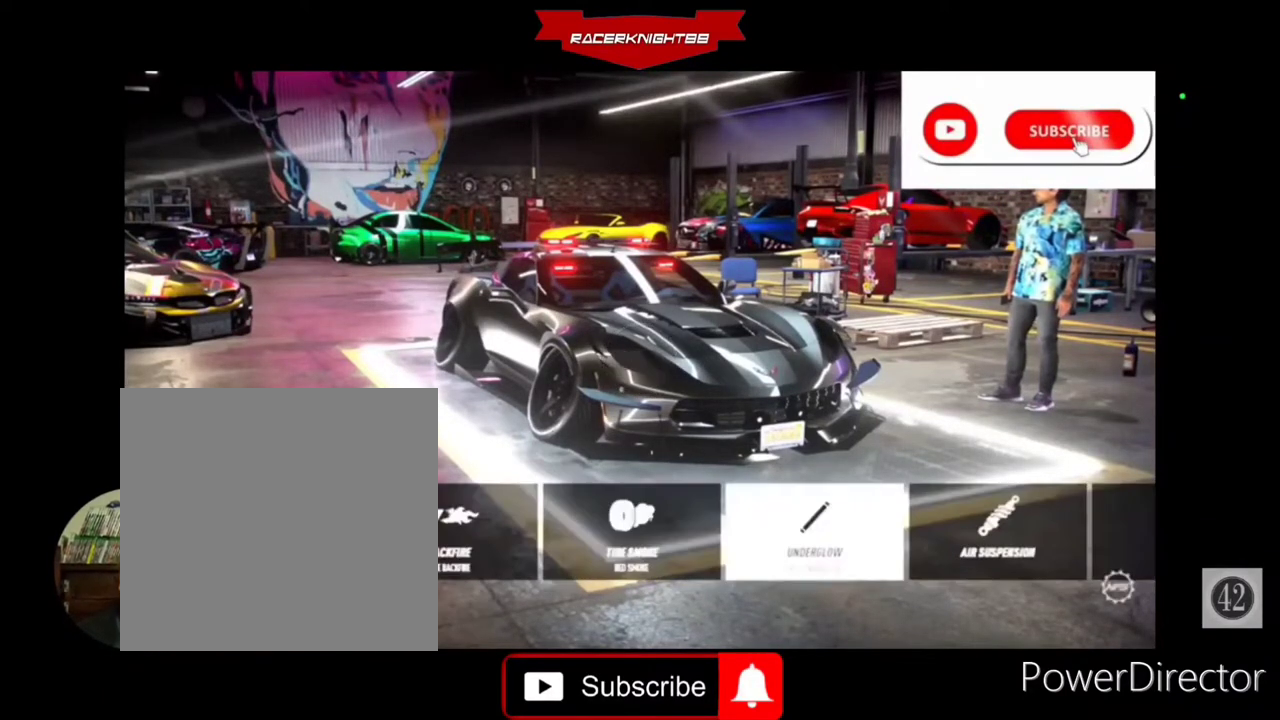
{"buttons": [], "left_stick": "center", "right_stick": "center", "events": [[67, "DPAD_RIGHT", "down"], [200, "DPAD_RIGHT", "up"], [333, "CROSS", "down"], [433, "CROSS", "up"]]}
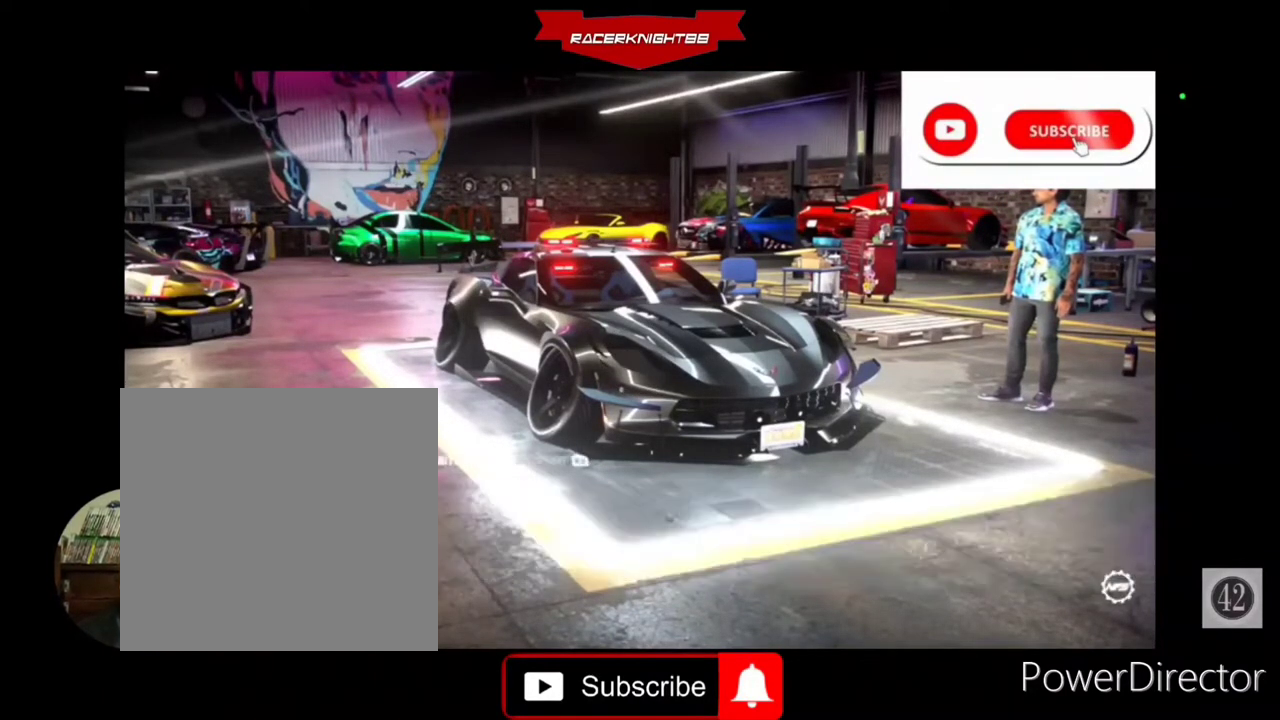
{"buttons": [], "left_stick": "center", "right_stick": "center", "events": [[167, "R1", "down"], [267, "R1", "up"]]}
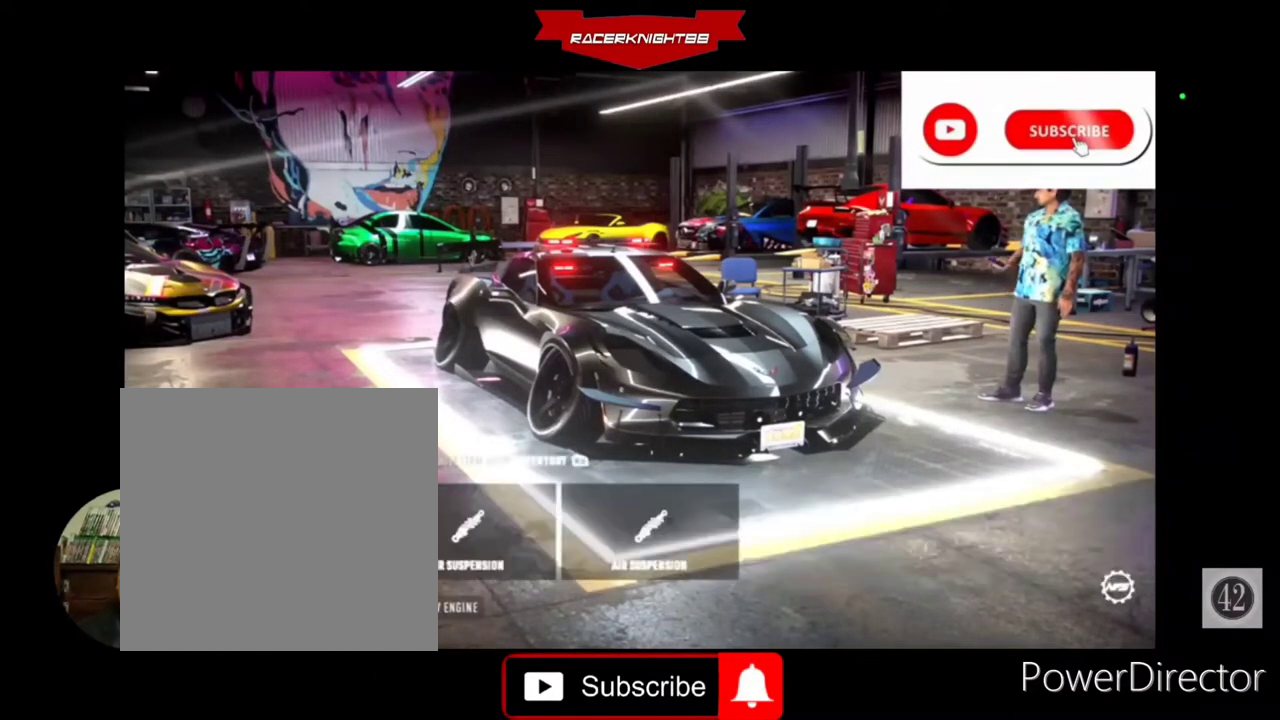
{"buttons": ["DPAD_RIGHT"], "left_stick": "center", "right_stick": "center", "events": [[67, "CROSS", "down"], [167, "CROSS", "up"], [233, "DPAD_RIGHT", "down"], [400, "DPAD_RIGHT", "up"], [500, "DPAD_RIGHT", "down"]]}
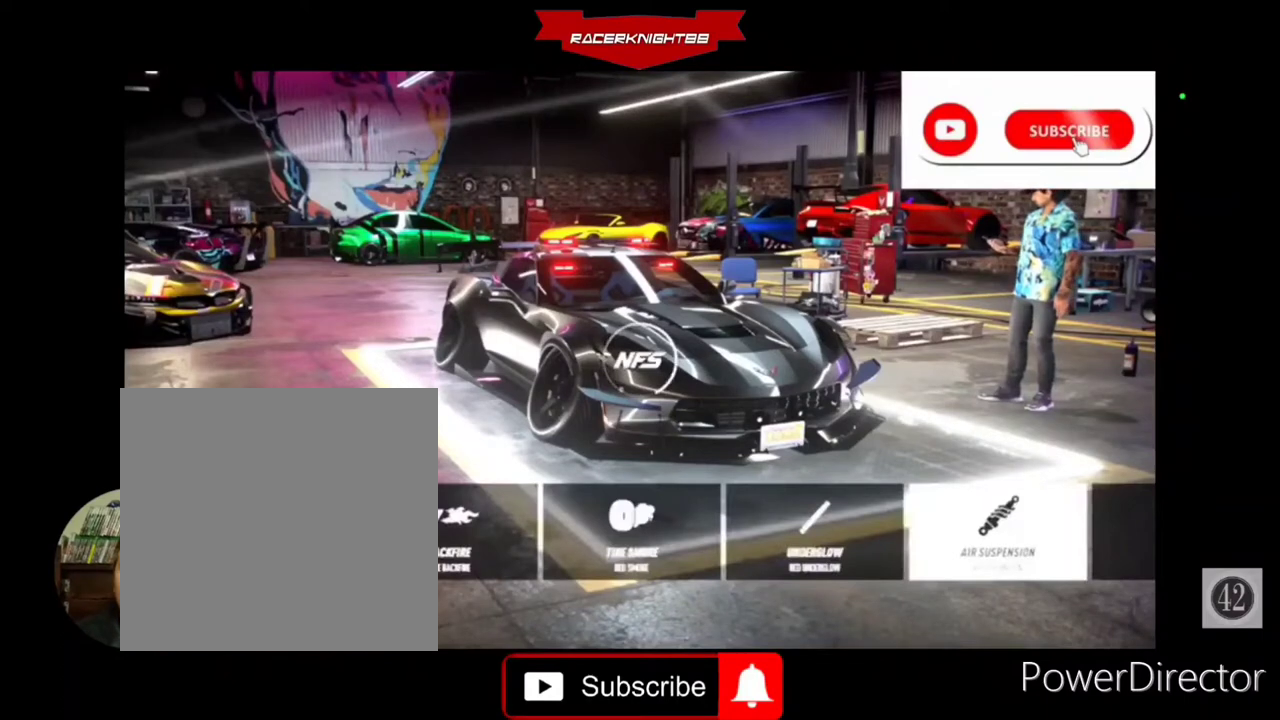
{"buttons": [], "left_stick": "center", "right_stick": "center", "events": [[167, "DPAD_RIGHT", "up"], [333, "DPAD_RIGHT", "down"], [467, "DPAD_RIGHT", "up"]]}
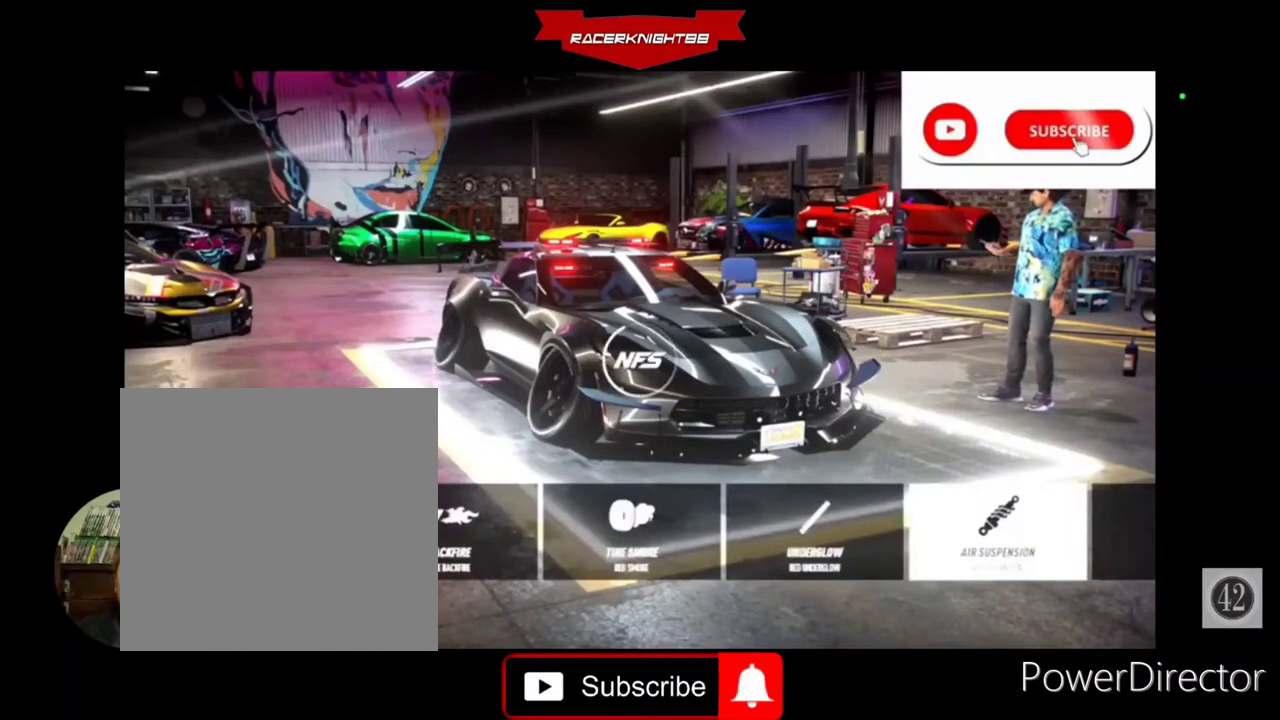
{"buttons": [], "left_stick": "center", "right_stick": "center", "events": [[33, "DPAD_RIGHT", "down"], [167, "DPAD_RIGHT", "up"]]}
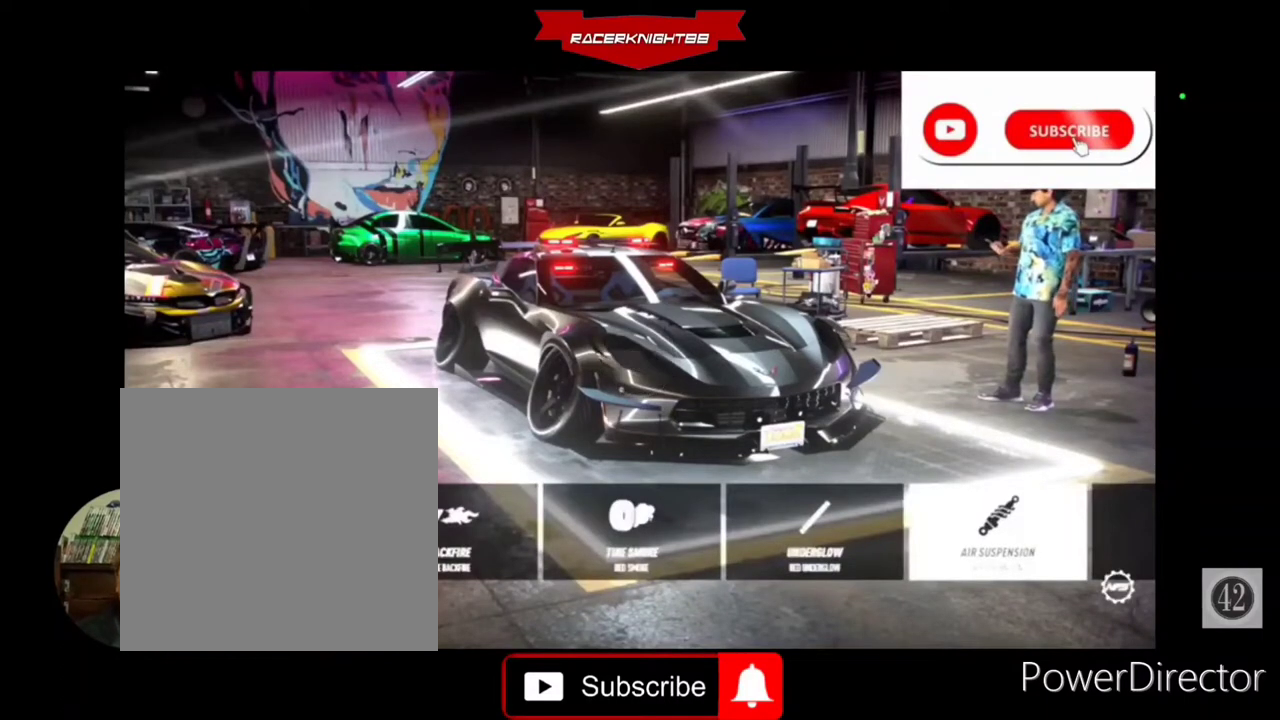
{"buttons": [], "left_stick": "center", "right_stick": "center", "events": [[100, "DPAD_RIGHT", "down"], [267, "DPAD_RIGHT", "up"], [367, "CROSS", "down"], [467, "CROSS", "up"]]}
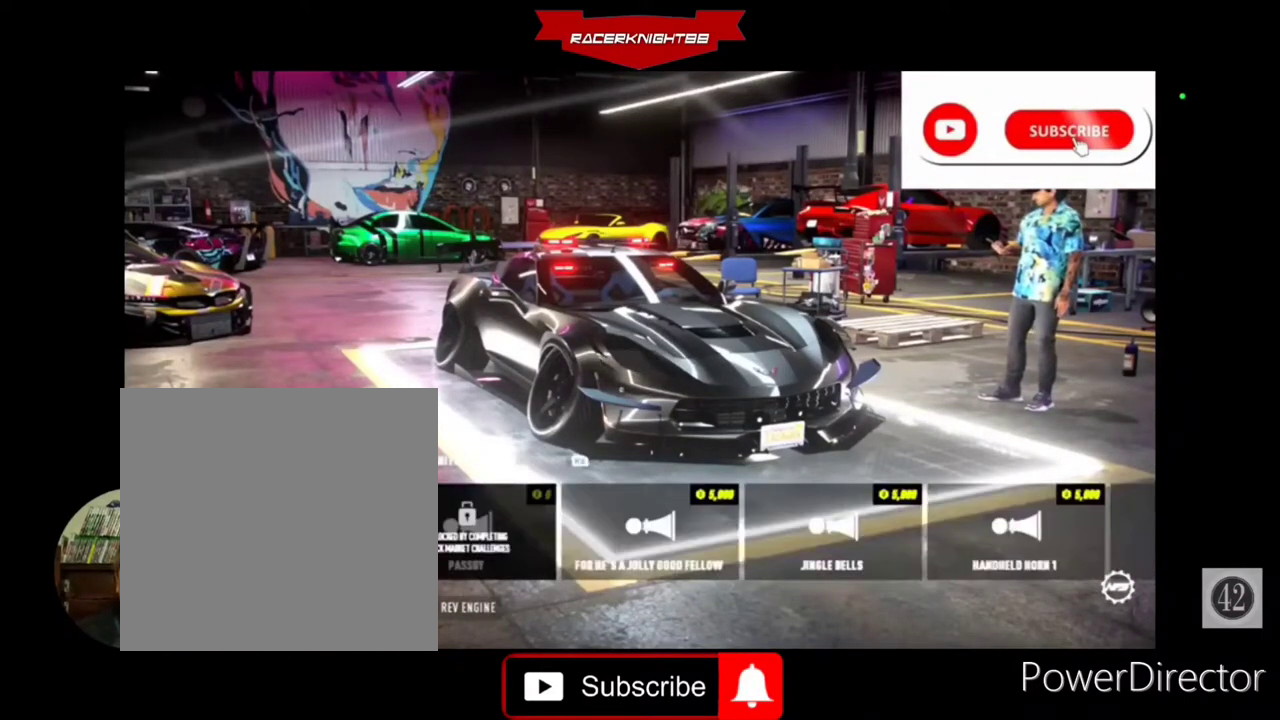
{"buttons": [], "left_stick": "center", "right_stick": "center", "events": [[100, "R1", "down"], [167, "R1", "up"]]}
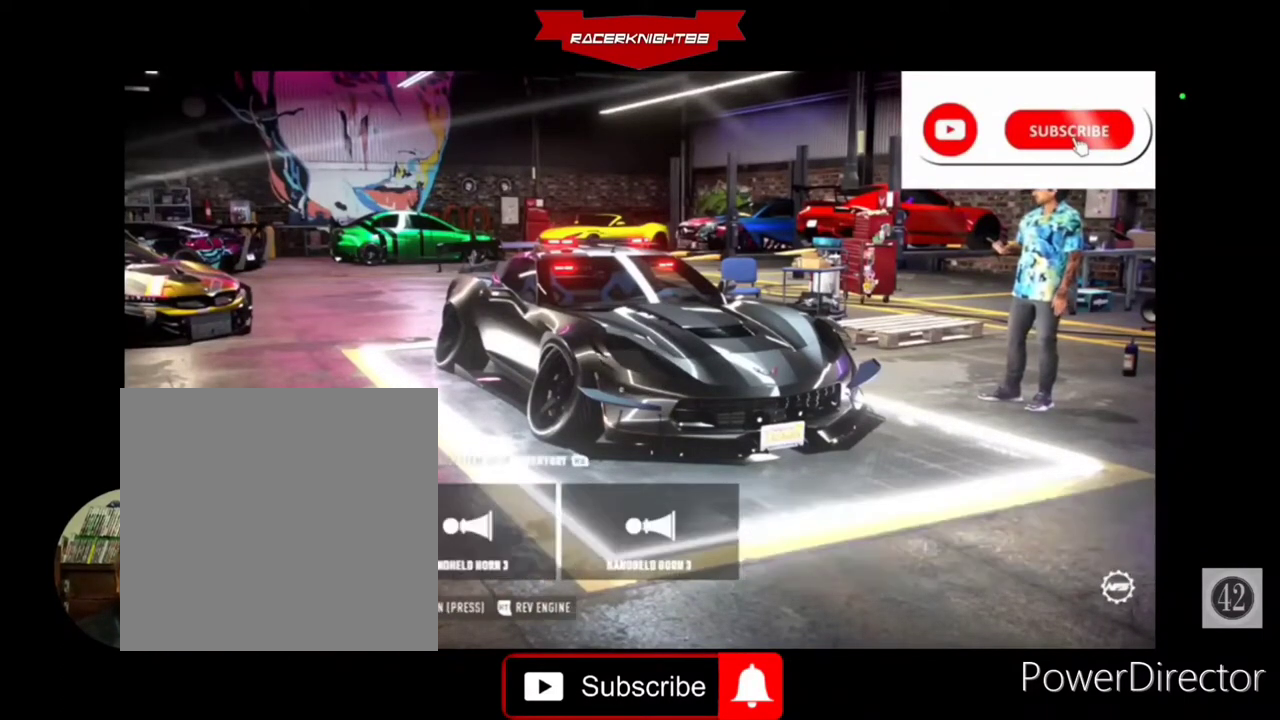
{"buttons": [], "left_stick": "center", "right_stick": "center", "events": [[233, "CROSS", "down"], [300, "CROSS", "up"]]}